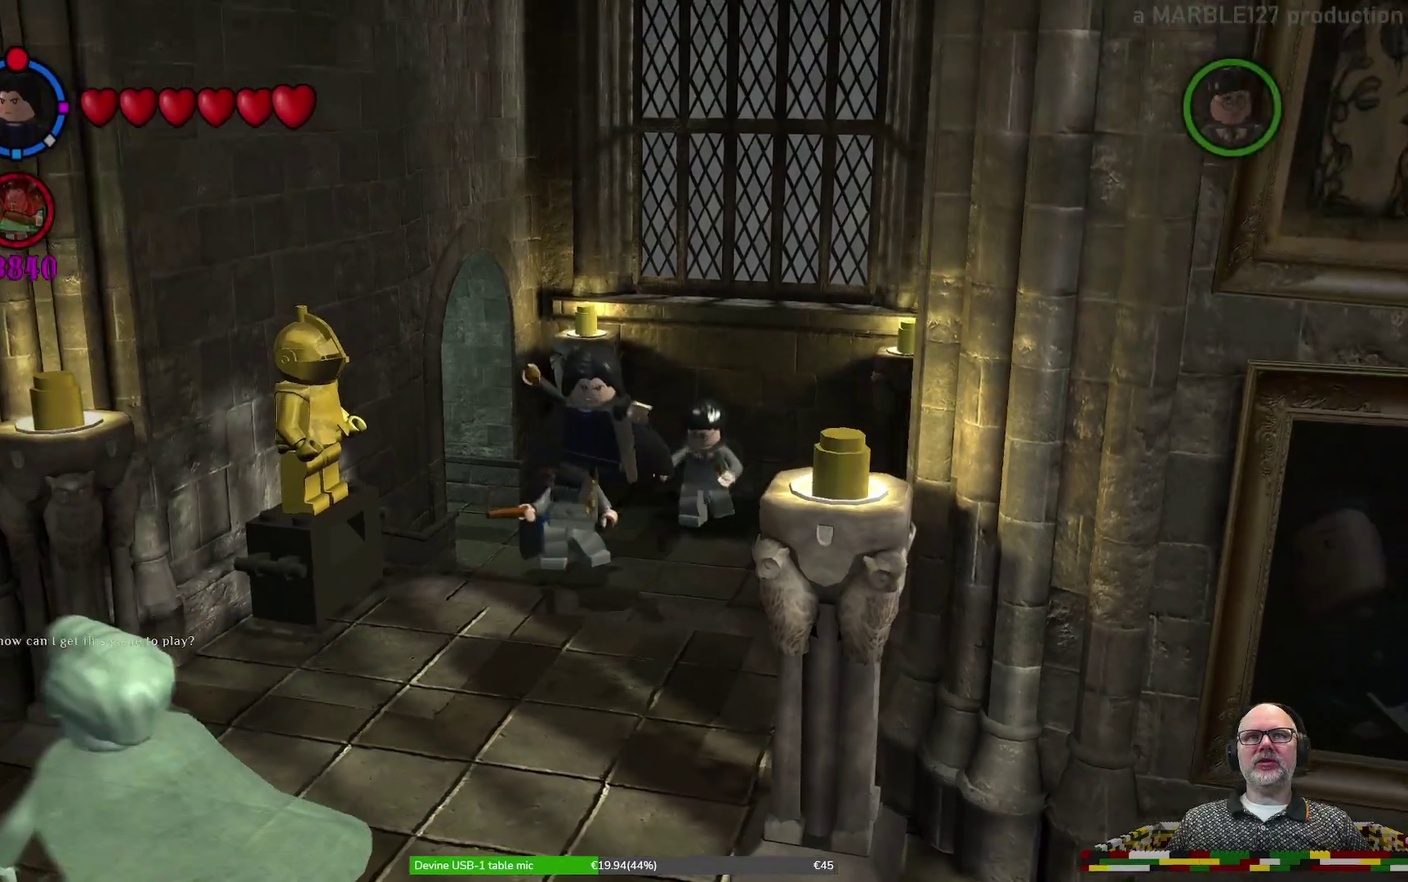
Gameplay with a controller (Xbox layout); each line is a JSON object with the inputs held at the frame after it (dt_ms = milliseconds from this image to that frame). "events" lists button and stick changes between this image and that frame as [ms after this image, input, new state], when the widget could be followed in between. Not read: HOME L2 L3 R1 R2 R3 right_stick.
{"dt_ms": 600, "buttons": [], "left_stick": "down-left", "events": [[567, "left_stick", "down-left"]]}
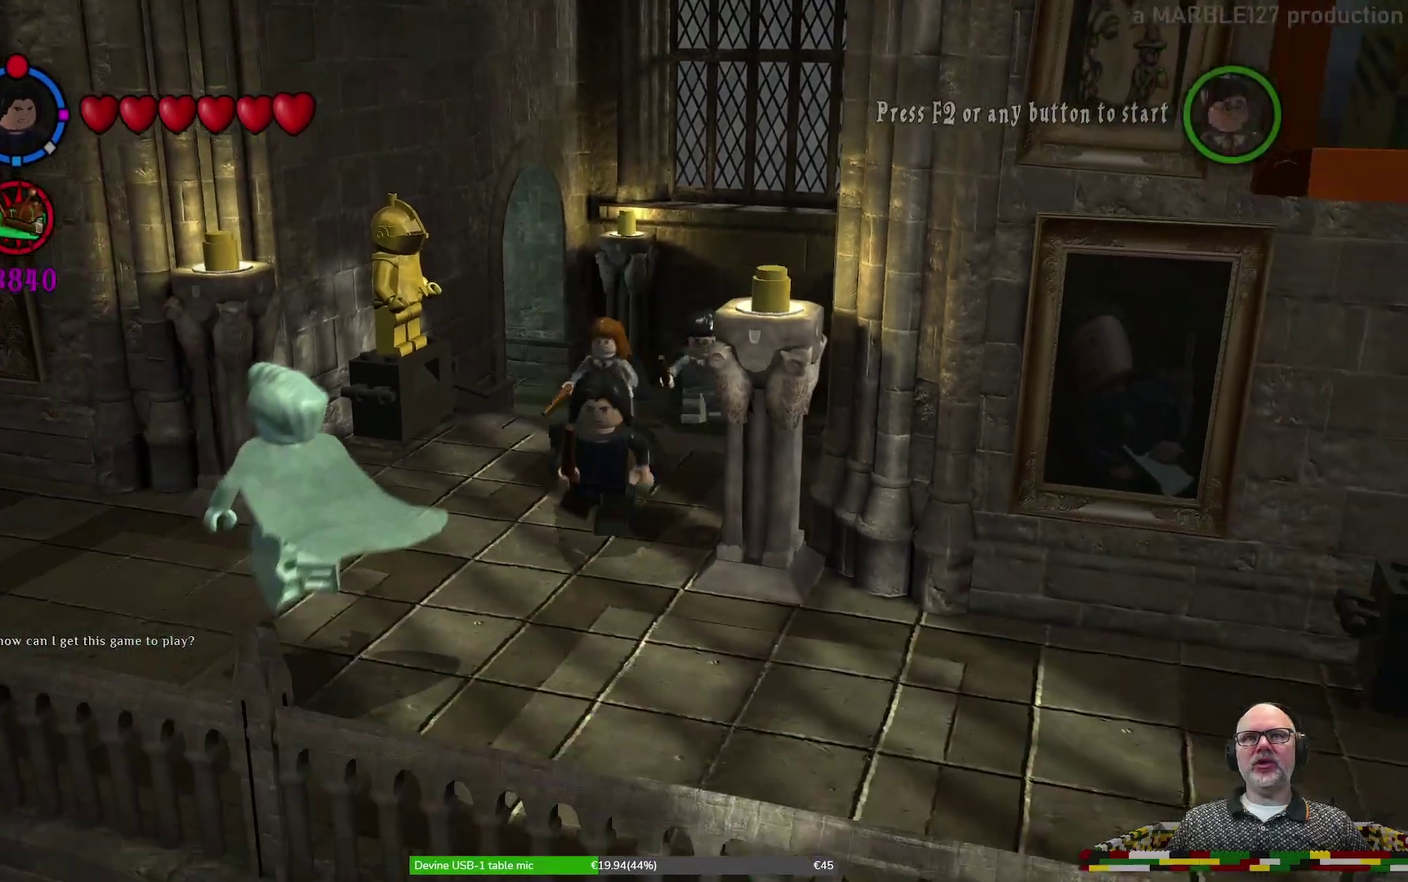
{"dt_ms": 700, "buttons": [], "left_stick": "down-right", "events": [[67, "left_stick", "down"], [233, "left_stick", "down-right"]]}
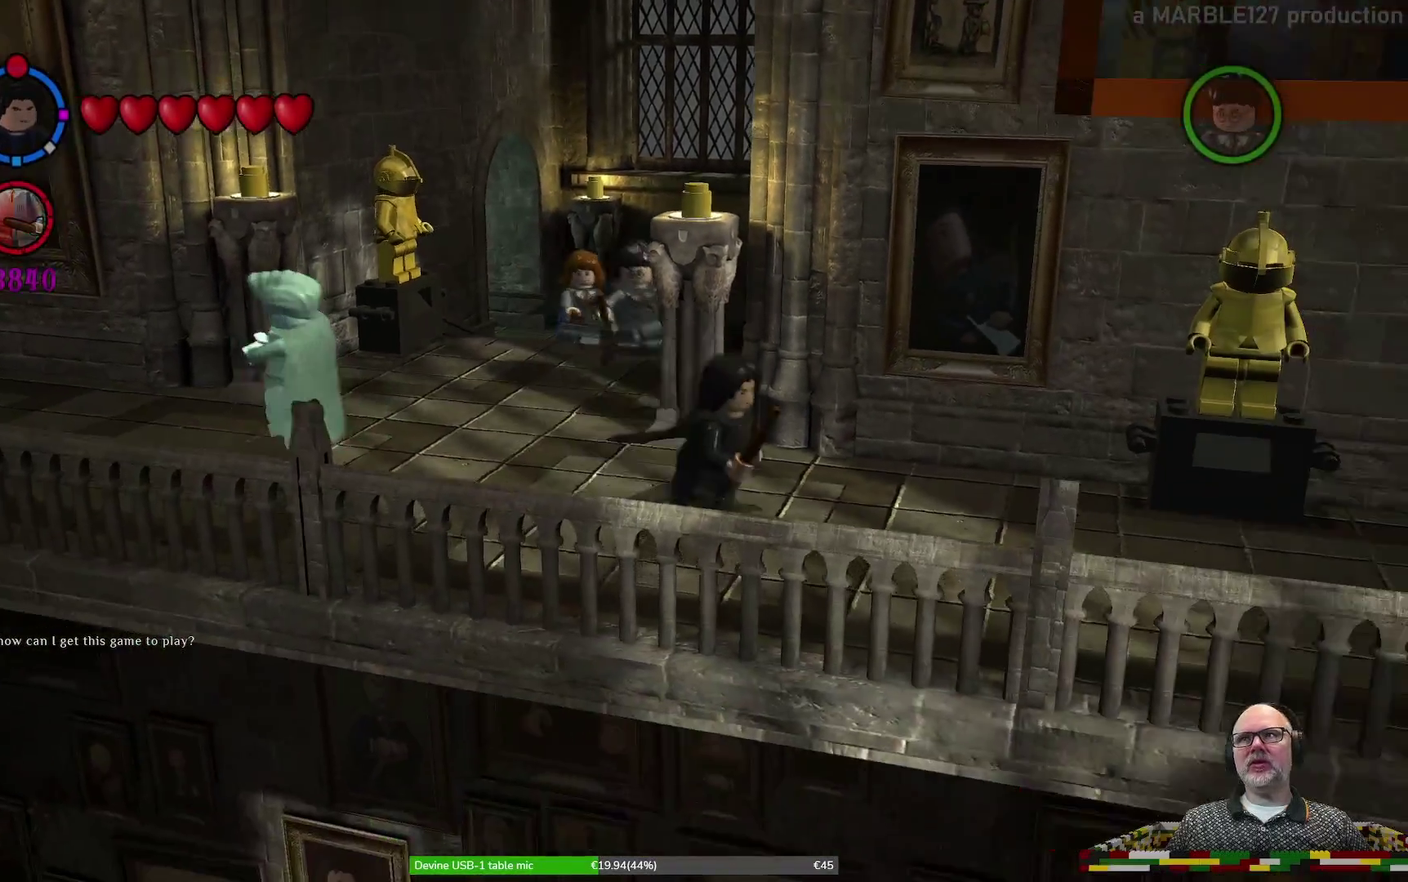
{"dt_ms": 300, "buttons": [], "left_stick": "right", "events": [[233, "left_stick", "right"]]}
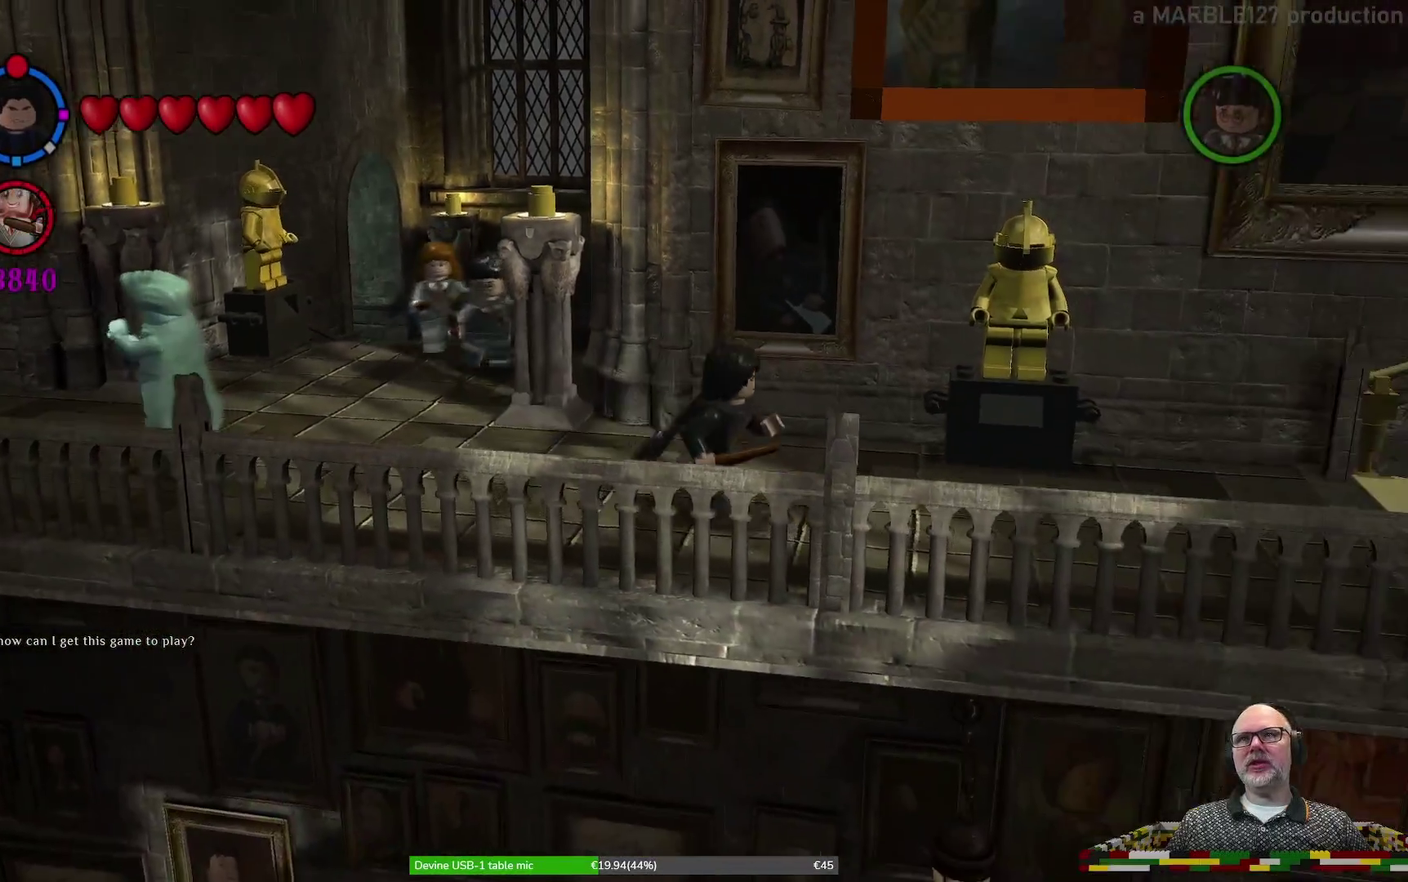
{"dt_ms": 500, "buttons": [], "left_stick": "right", "events": [[167, "left_stick", "up-right"], [500, "left_stick", "right"]]}
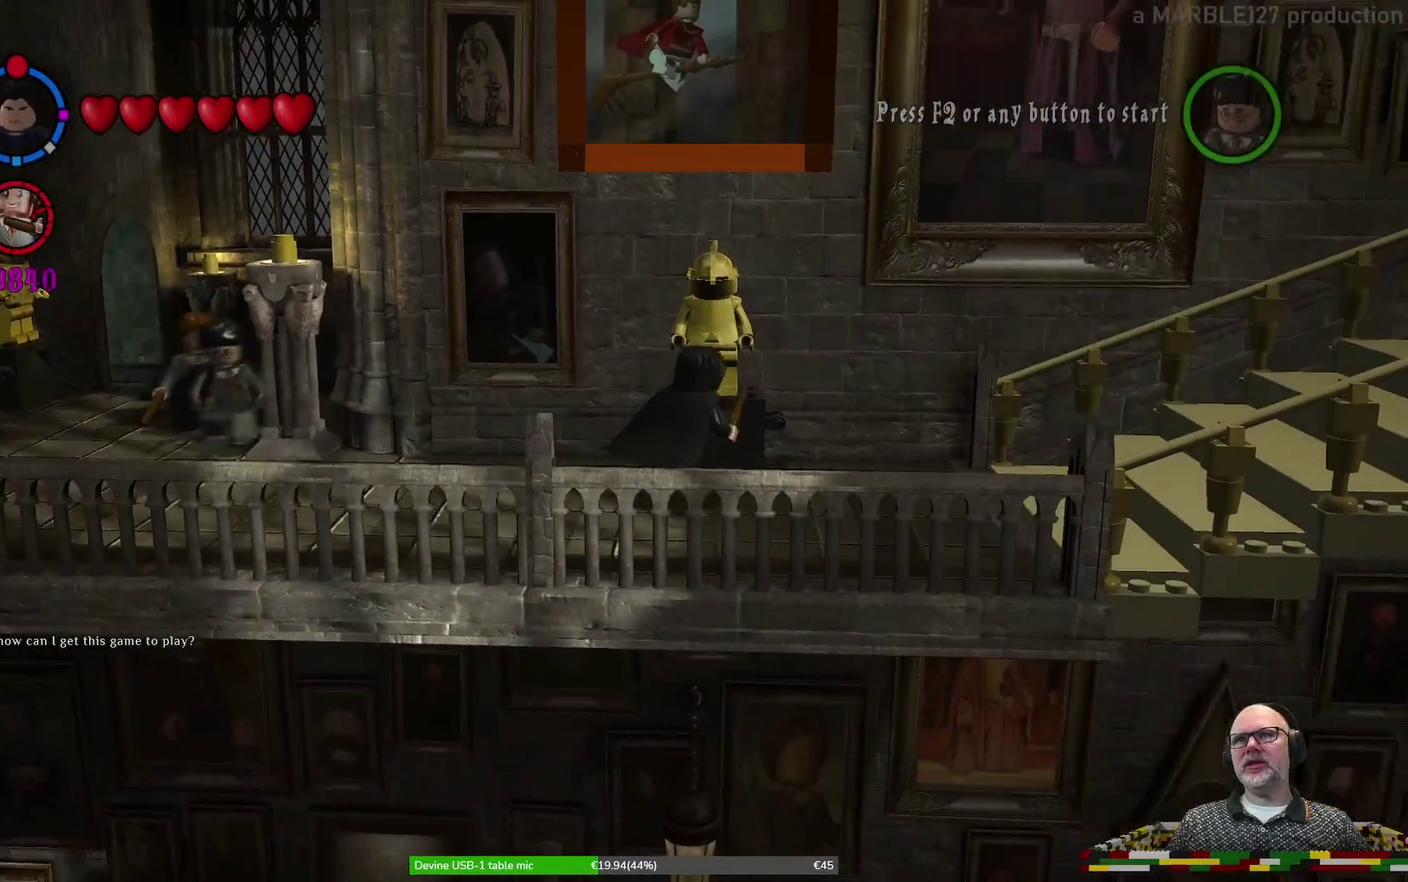
{"dt_ms": 500, "buttons": [], "left_stick": "right", "events": []}
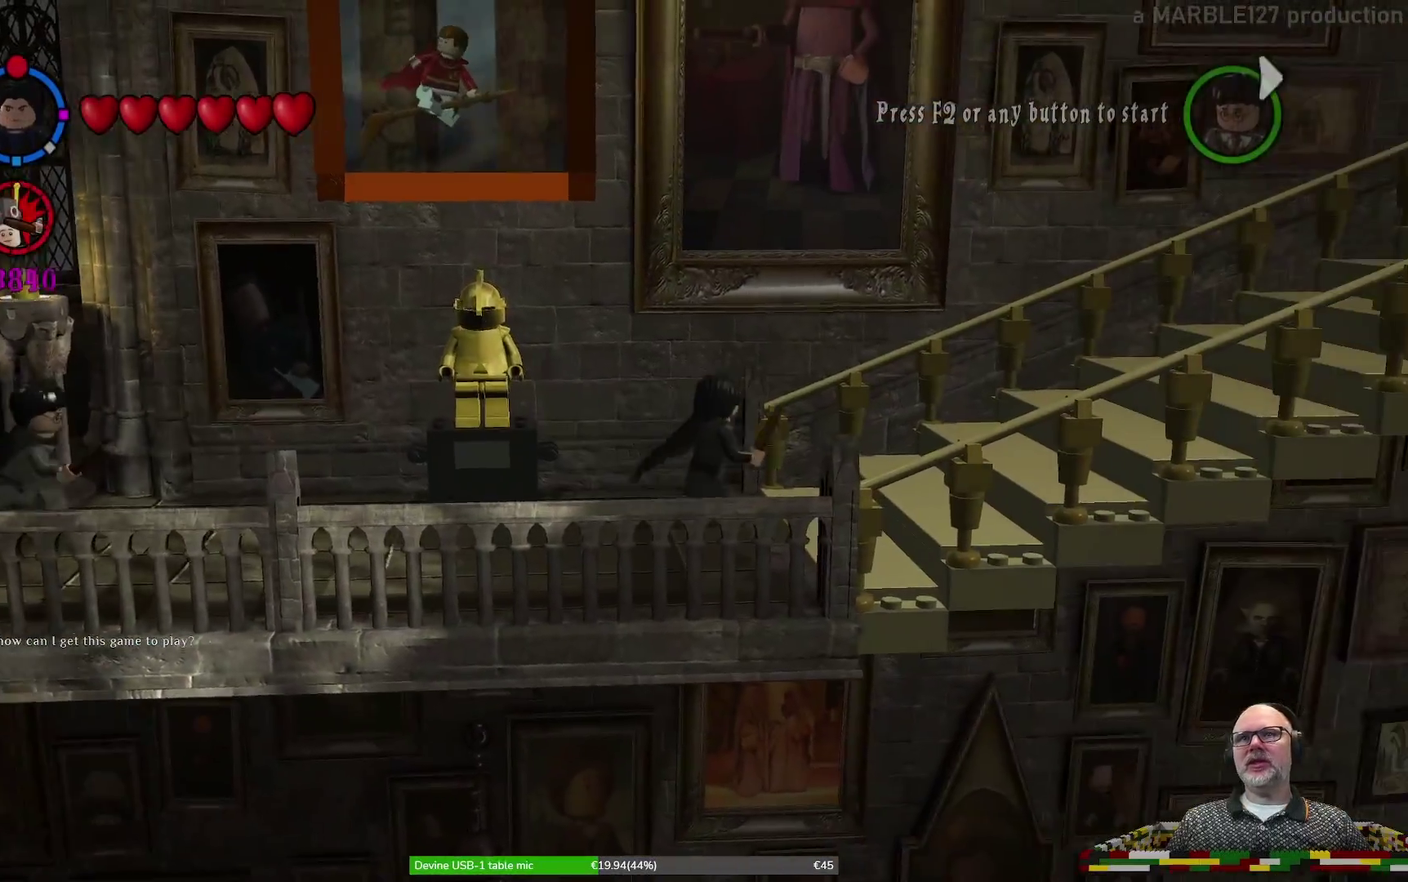
{"dt_ms": 700, "buttons": ["L1"], "left_stick": "right", "events": [[200, "A", "down"], [367, "A", "up"], [400, "Y", "down"], [433, "A", "down"], [500, "A", "up"], [500, "Y", "up"], [700, "L1", "down"]]}
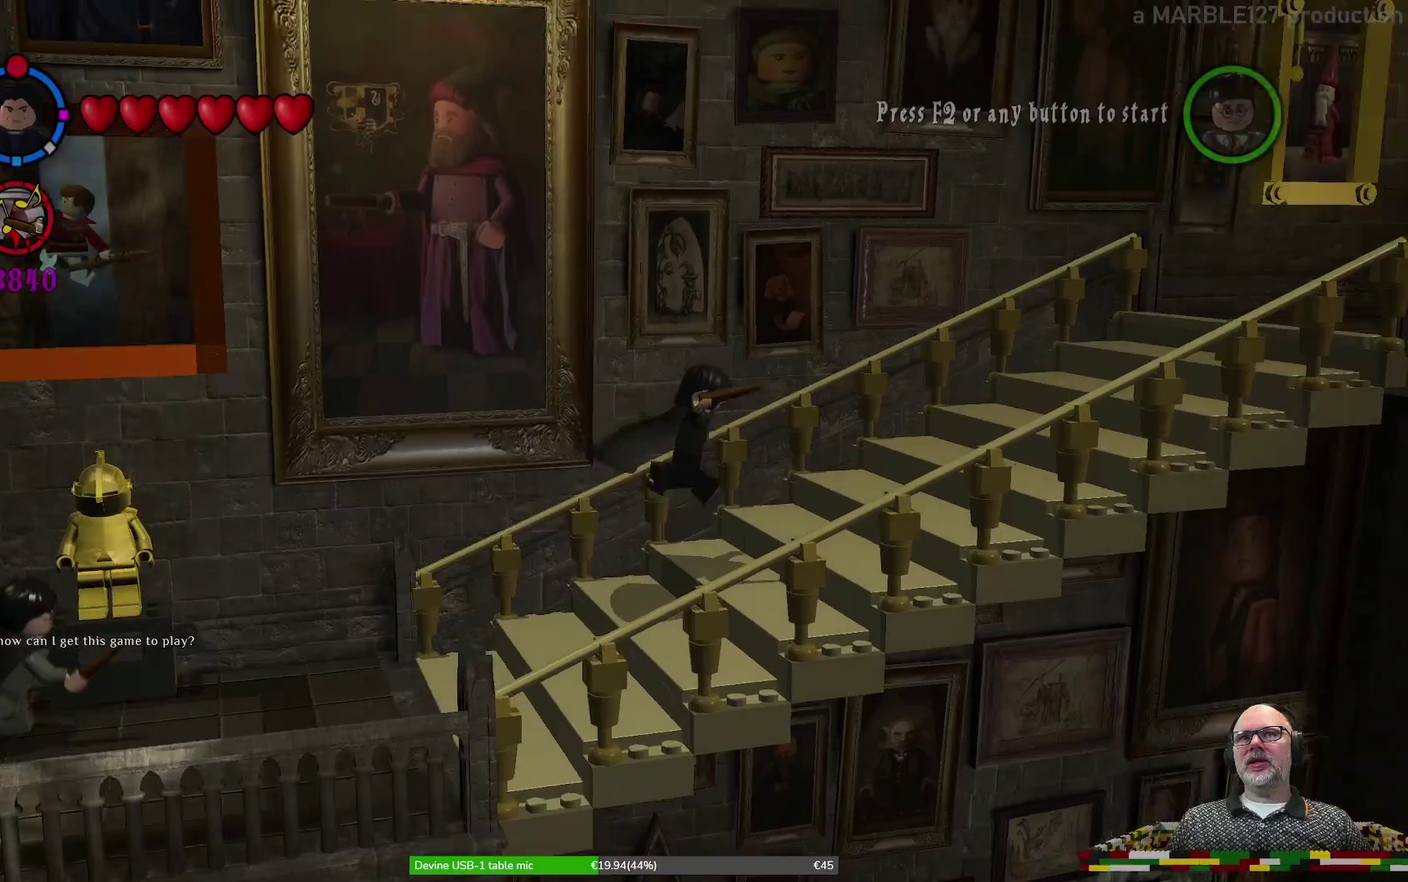
{"dt_ms": 300, "buttons": [], "left_stick": "right"}